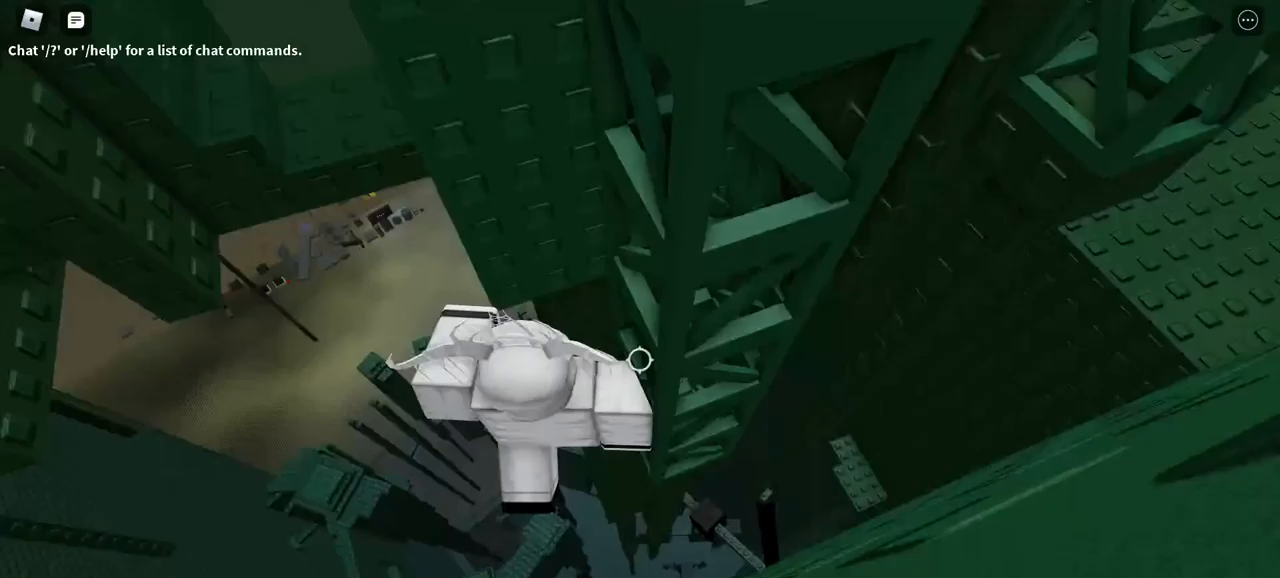
Gameplay with keyboard and mouse; each line is a JSON object with the keys and mouse buttons held at the frame after it. "events" lists presses ("down") and releases ("up") of "a", "d", "s", "w", "mouse_left" and "mouse_right" between this image and that frame as [ms after this image, input, new state], when the widget could be followed in between. "mouse_left", "mouse_right" = the "left", "right" buttons of the "mouse" list. No other keys are recorded. Mouse movement is not recorded.
{"keys": ["a", "w"], "mouse": ["right"], "events": [[300, "w", "down"]]}
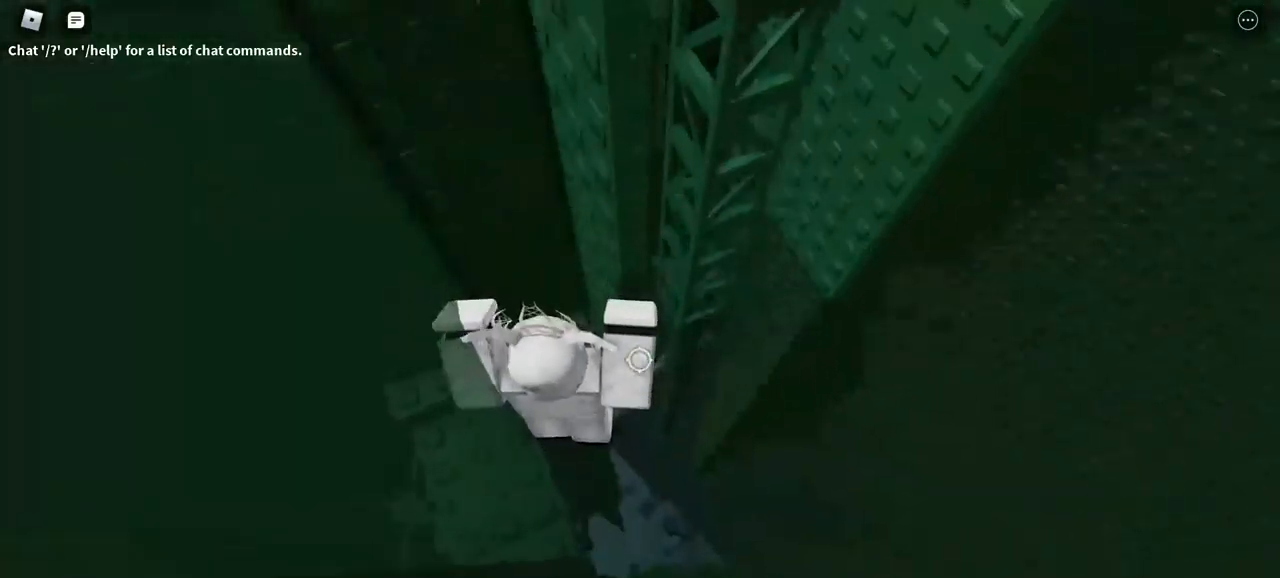
{"keys": ["s"], "mouse": ["right"], "events": [[117, "a", "up"], [217, "w", "up"], [433, "s", "down"]]}
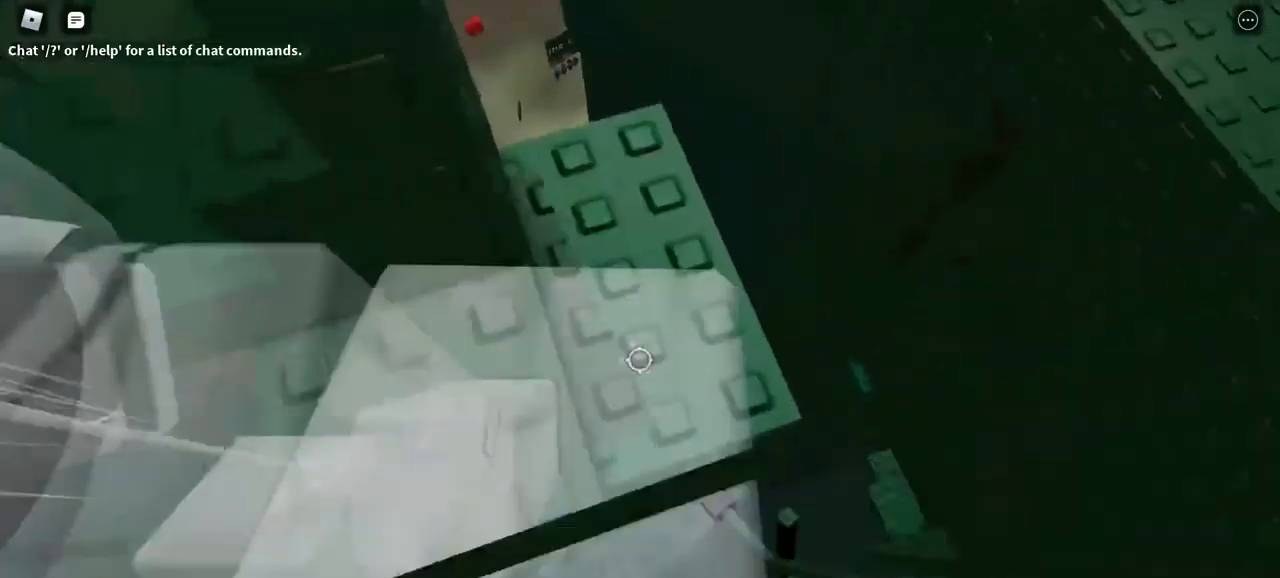
{"keys": ["s"], "mouse": ["right"], "events": [[83, "s", "up"], [217, "s", "down"], [367, "s", "up"], [500, "s", "down"]]}
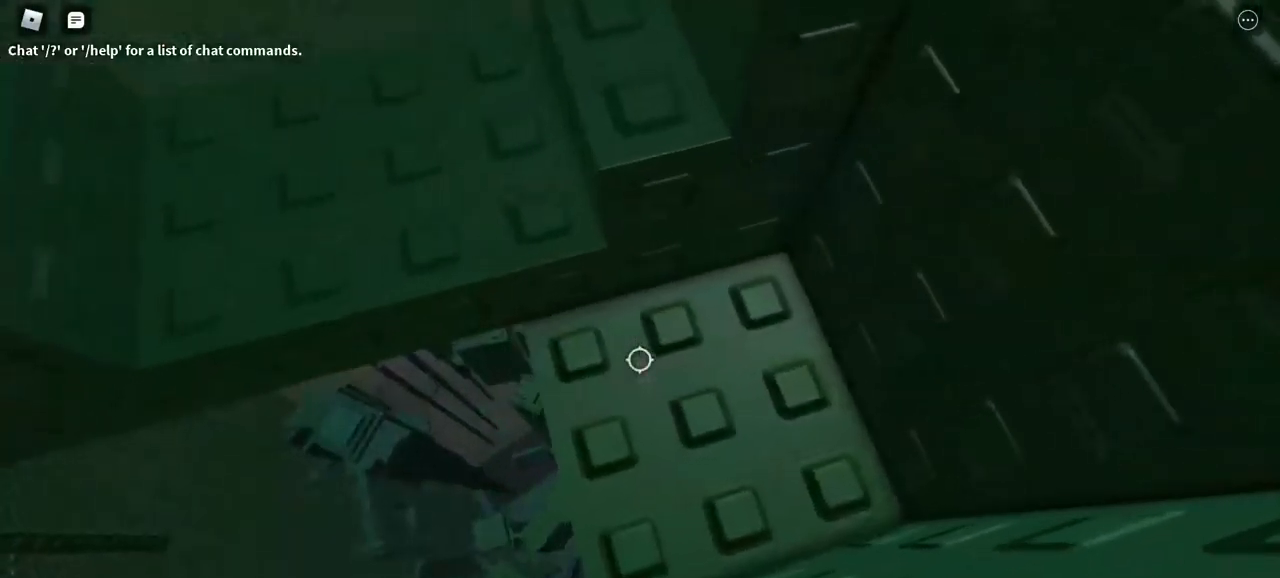
{"keys": ["s"], "mouse": ["right"], "events": [[50, "s", "up"], [183, "s", "down"], [233, "s", "up"], [500, "s", "down"]]}
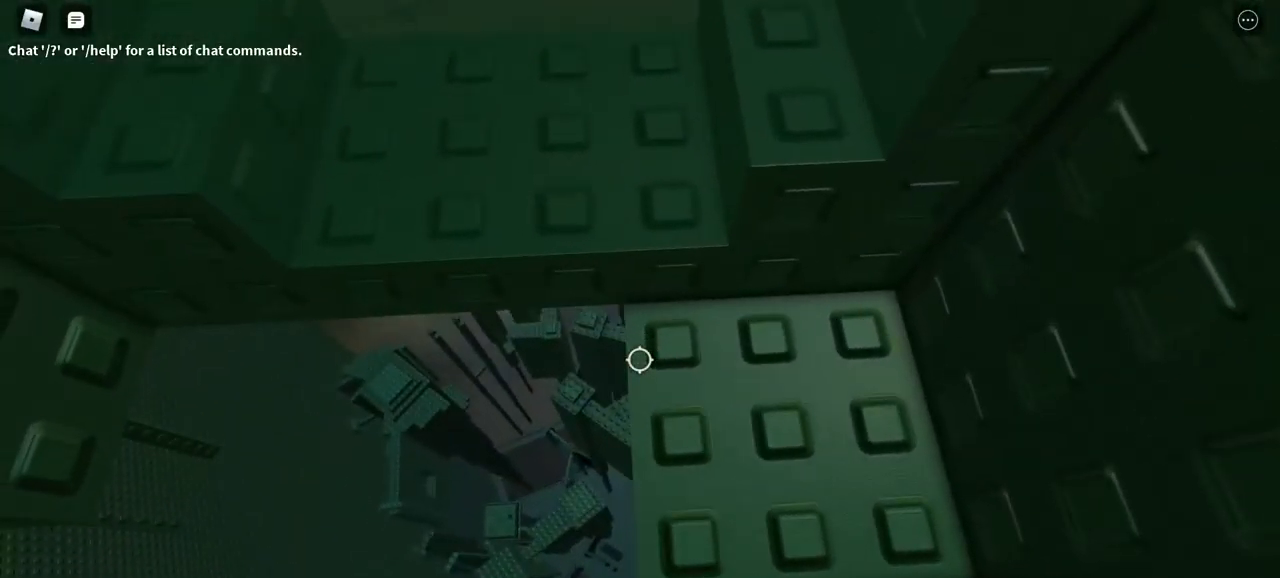
{"keys": [], "mouse": ["right"], "events": [[50, "s", "up"]]}
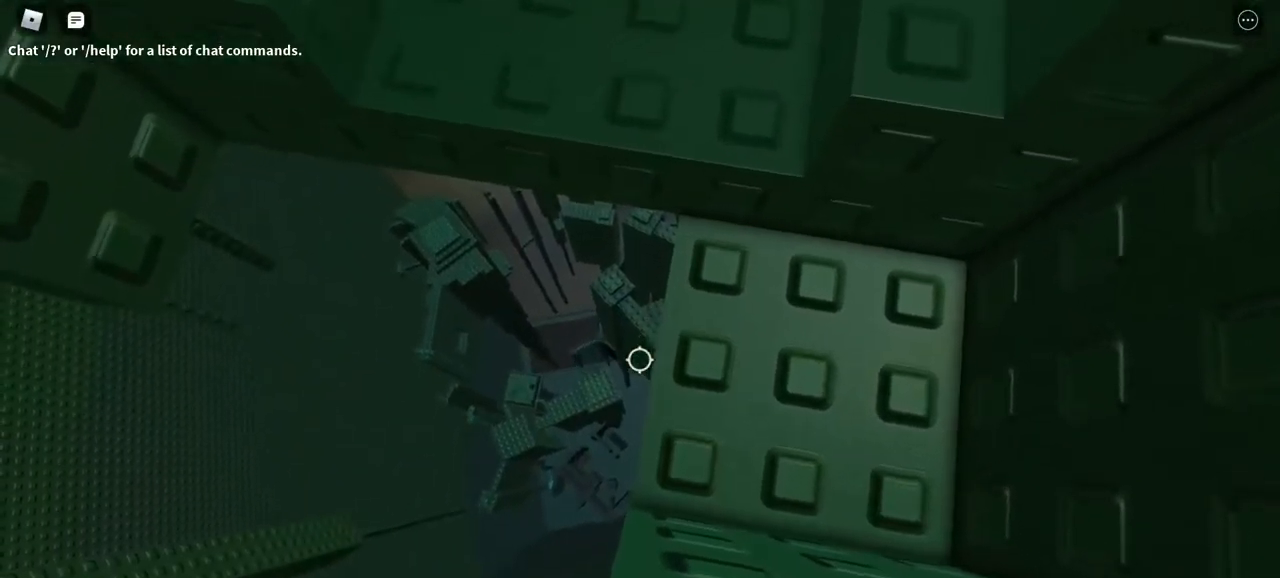
{"keys": ["a"], "mouse": ["right"], "events": [[17, "a", "down"]]}
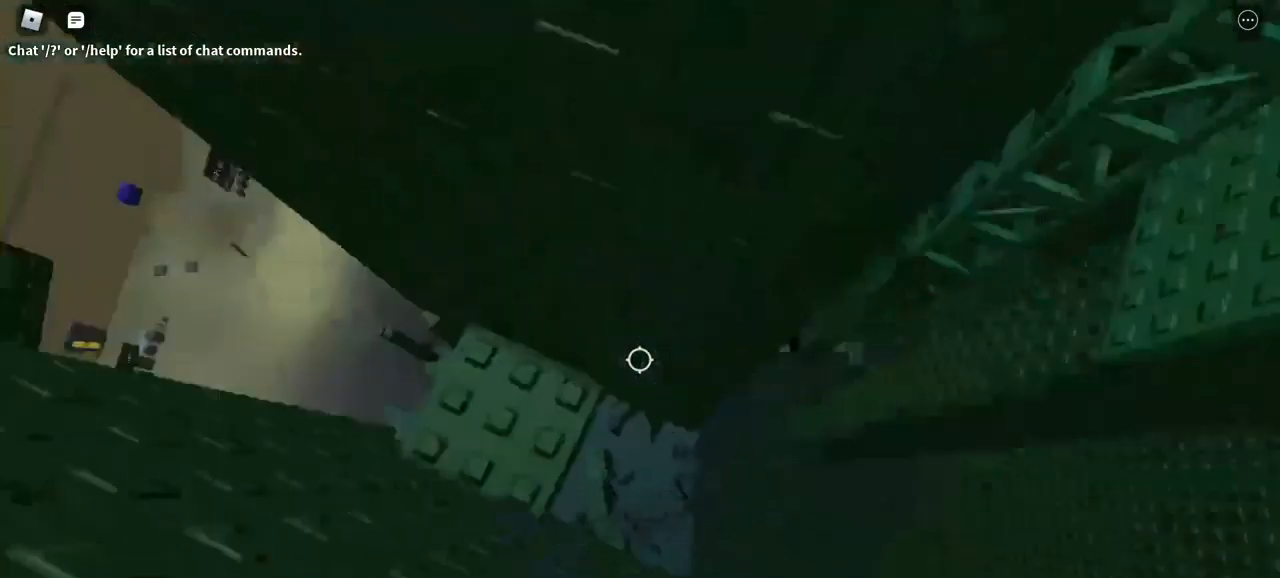
{"keys": [], "mouse": ["right"], "events": [[217, "a", "up"]]}
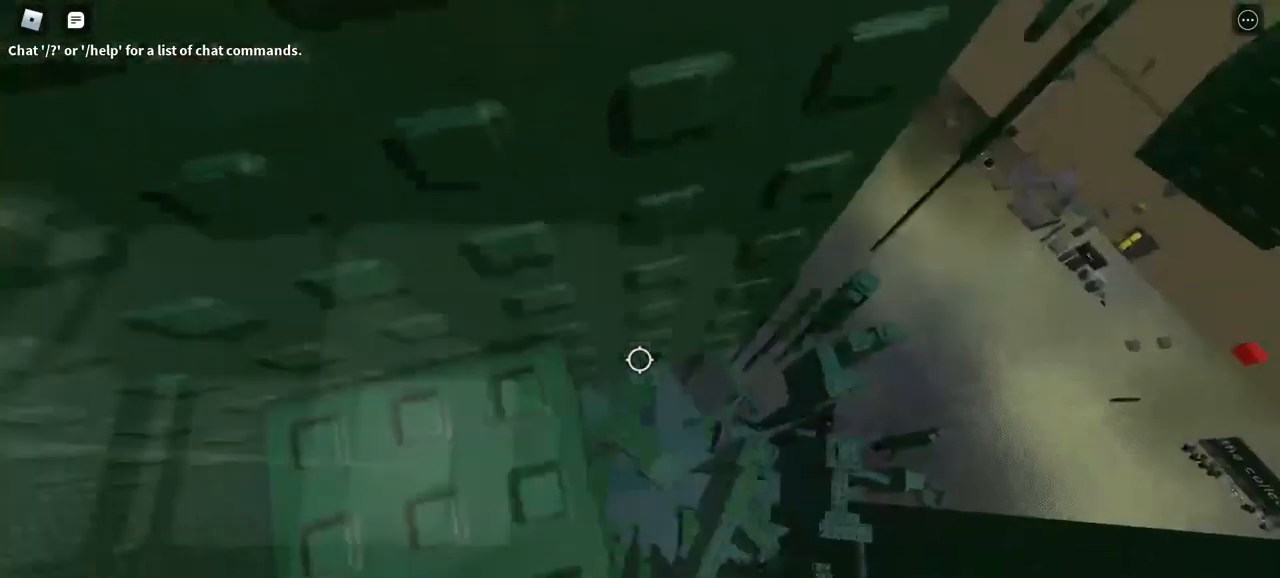
{"keys": ["w"], "mouse": ["right"], "events": [[33, "mouse_right", "up"], [183, "mouse_right", "down"], [233, "w", "down"], [367, "w", "up"], [467, "w", "down"]]}
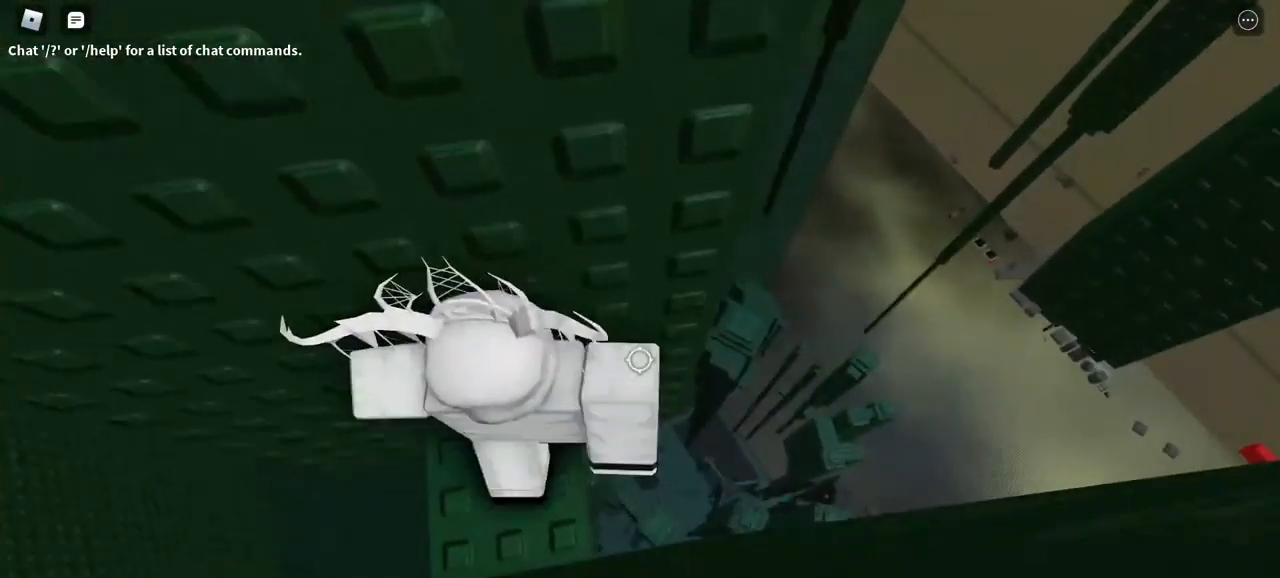
{"keys": [], "mouse": ["right"], "events": [[50, "w", "up"], [150, "w", "down"], [233, "w", "up"], [333, "w", "down"], [383, "w", "up"]]}
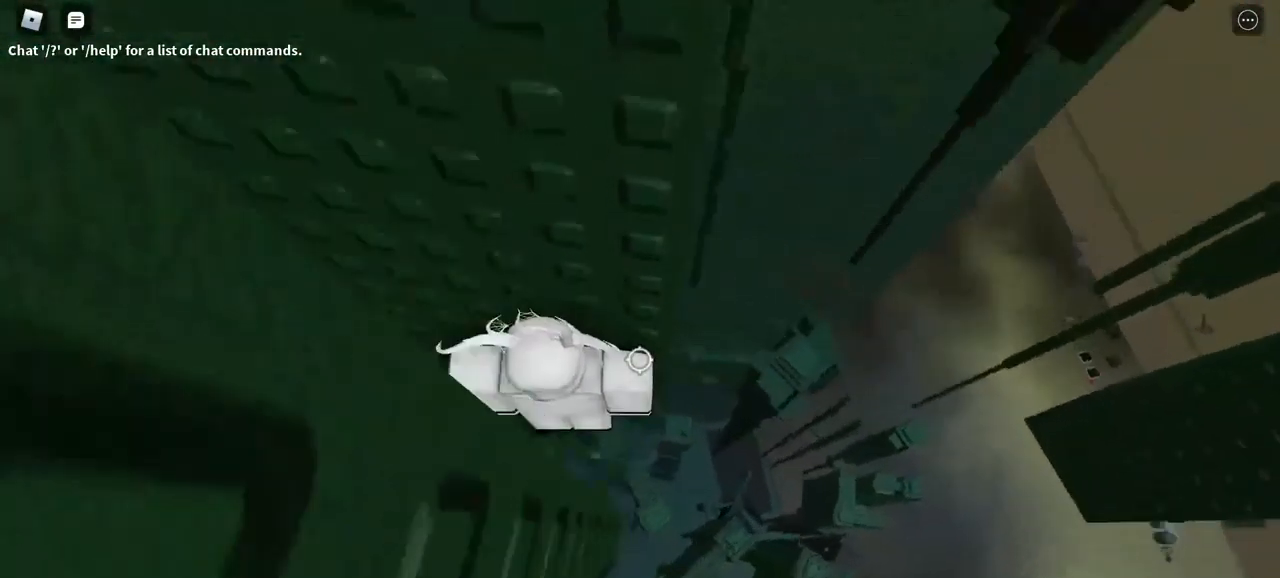
{"keys": [], "mouse": ["right"], "events": []}
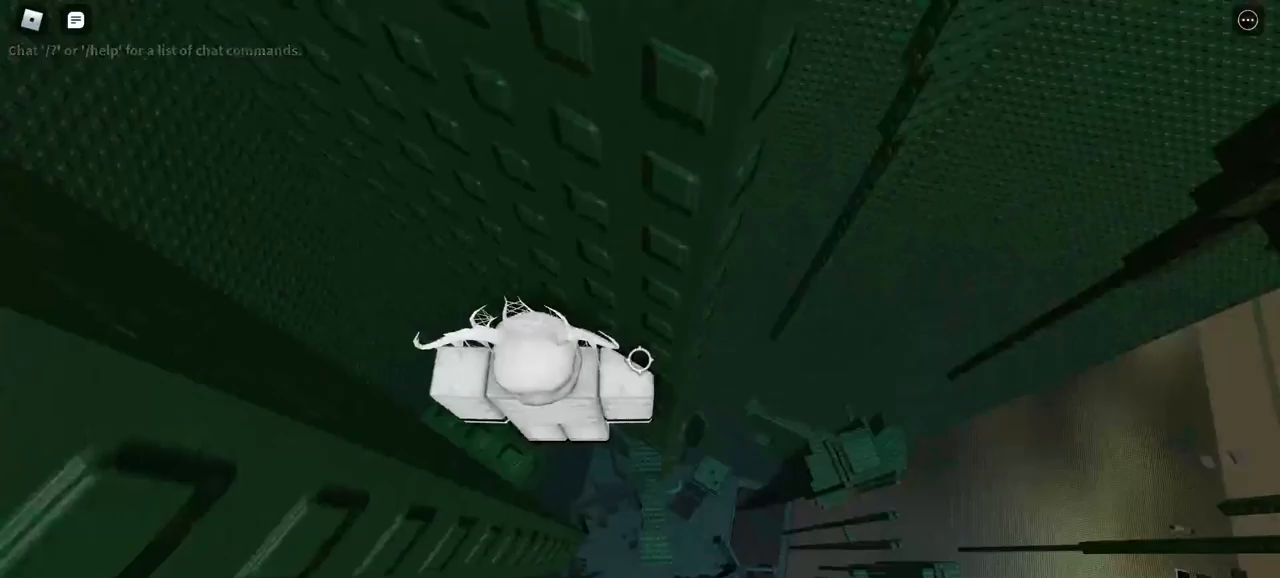
{"keys": ["d"], "mouse": ["right"], "events": [[250, "d", "down"]]}
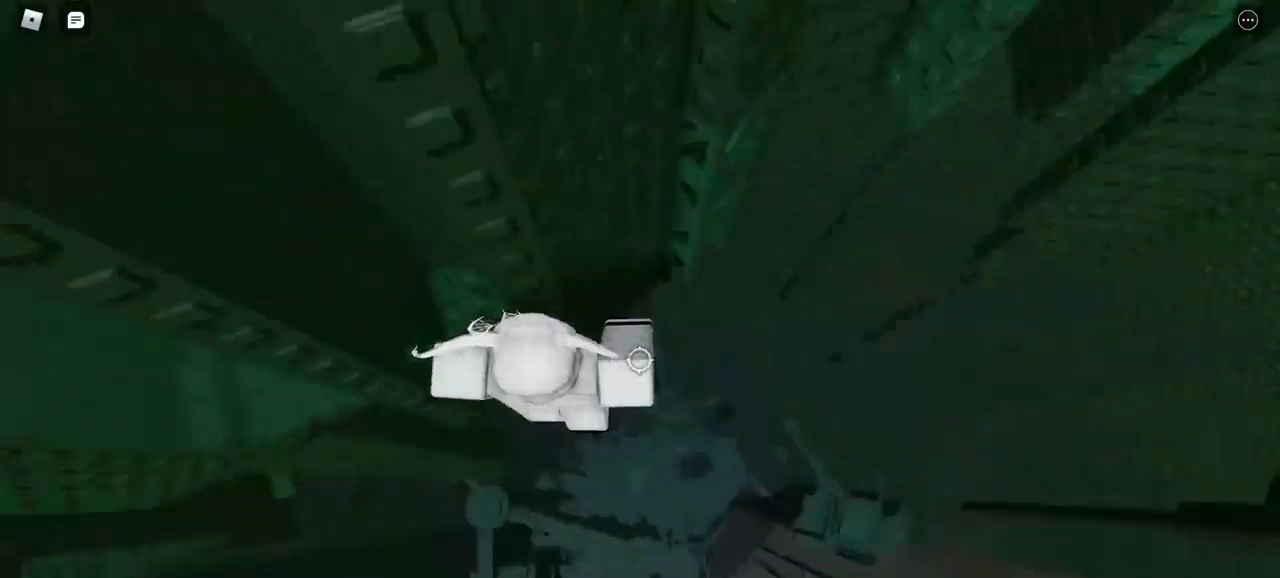
{"keys": ["d", "w"], "mouse": ["right"], "events": [[267, "w", "down"]]}
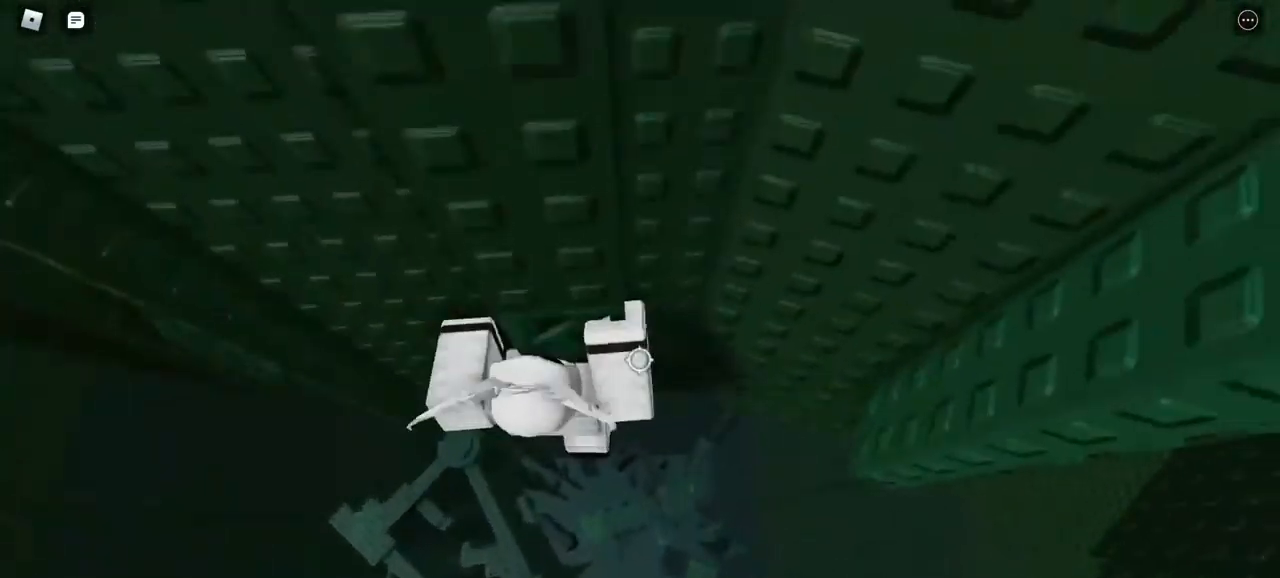
{"keys": ["w"], "mouse": ["right"], "events": [[83, "d", "up"]]}
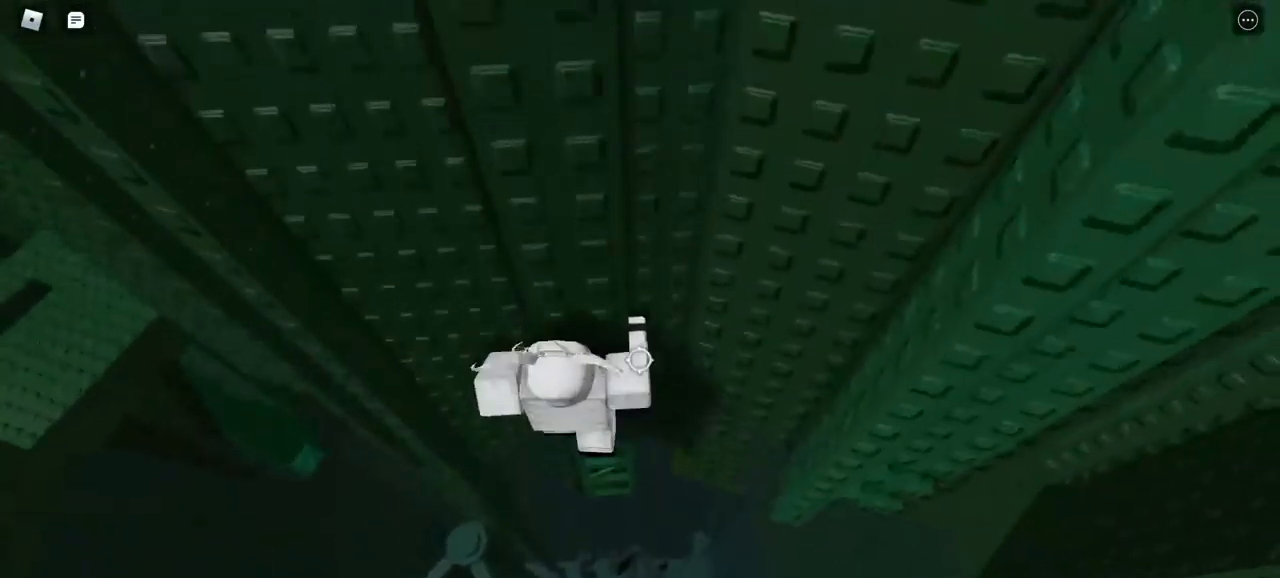
{"keys": ["w"], "mouse": ["right"], "events": [[183, "d", "down"], [333, "d", "up"]]}
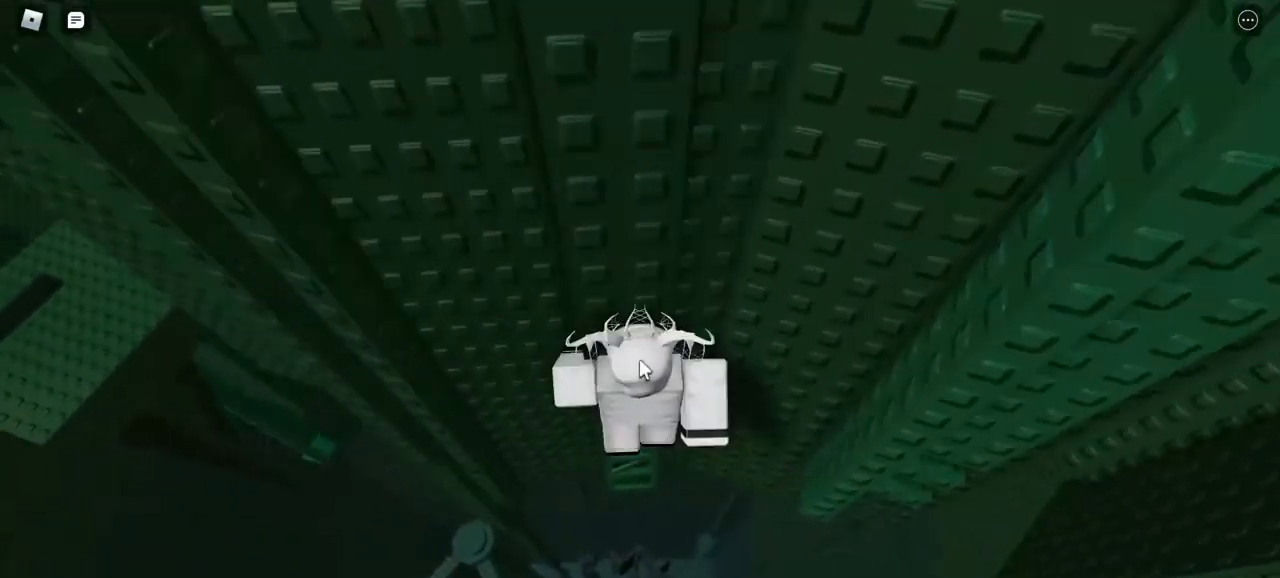
{"keys": ["d"], "mouse": ["right"], "events": [[17, "mouse_right", "up"], [67, "mouse_right", "down"], [100, "w", "up"], [483, "d", "down"]]}
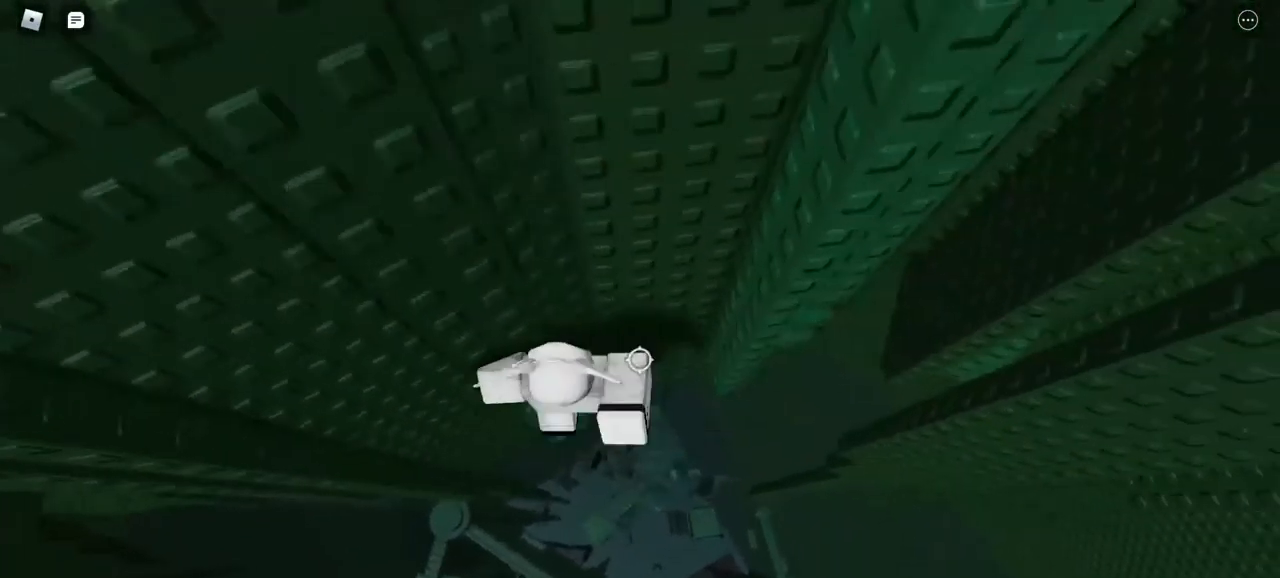
{"keys": ["w"], "mouse": ["right"], "events": [[400, "w", "down"], [450, "d", "up"]]}
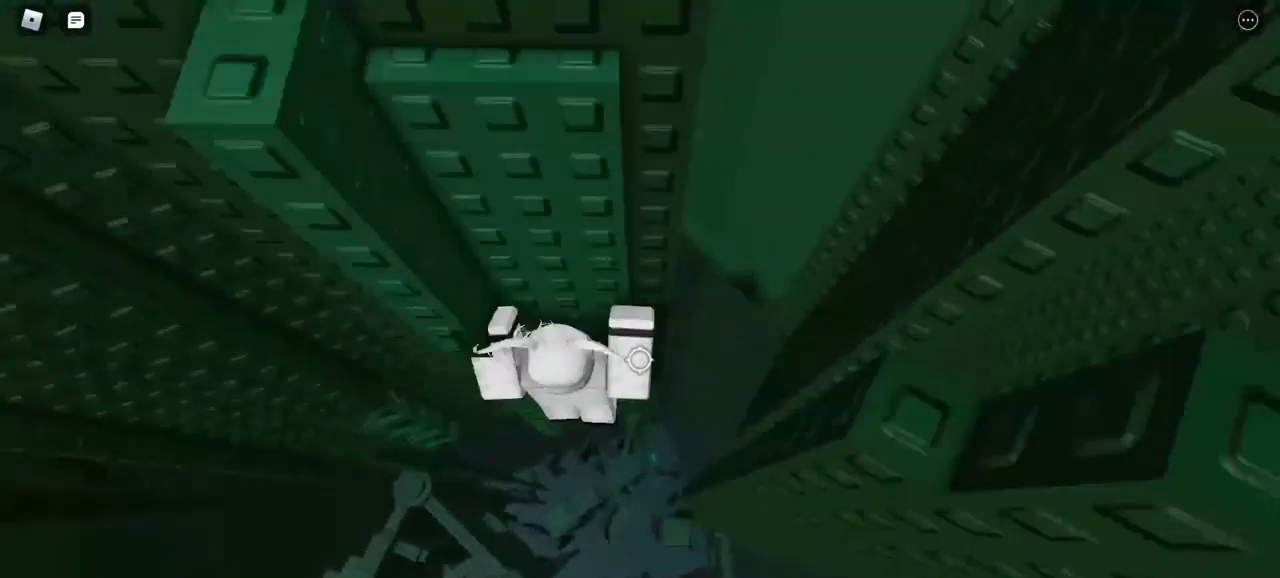
{"keys": ["d", "w"], "mouse": ["right"], "events": [[467, "d", "down"]]}
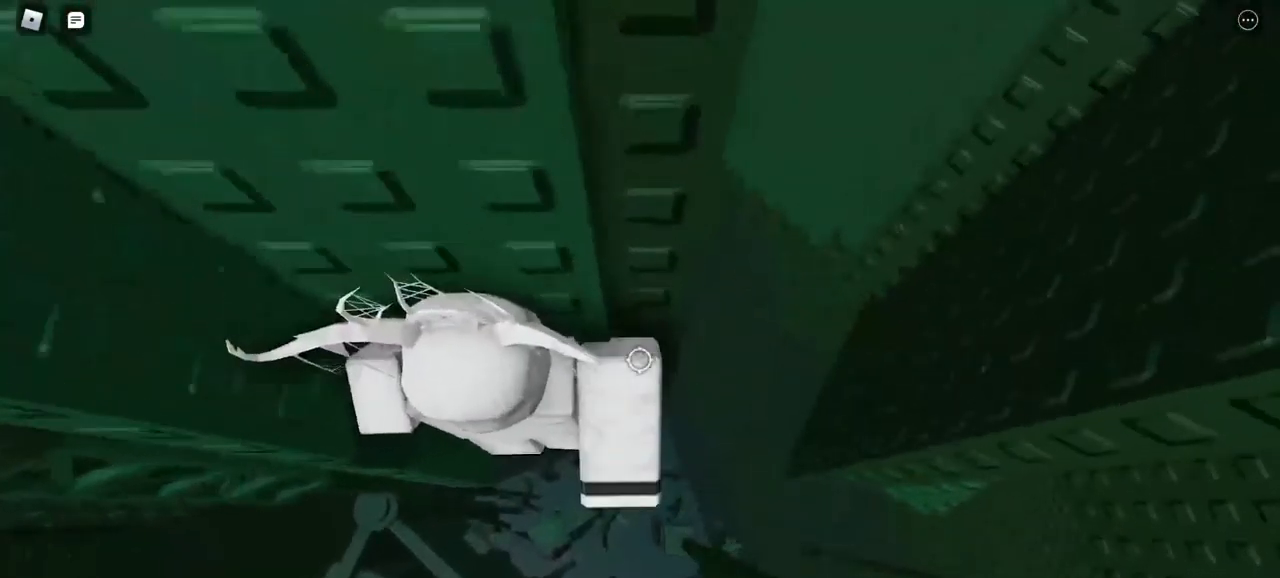
{"keys": [], "mouse": ["right"], "events": [[50, "d", "up"], [283, "w", "up"]]}
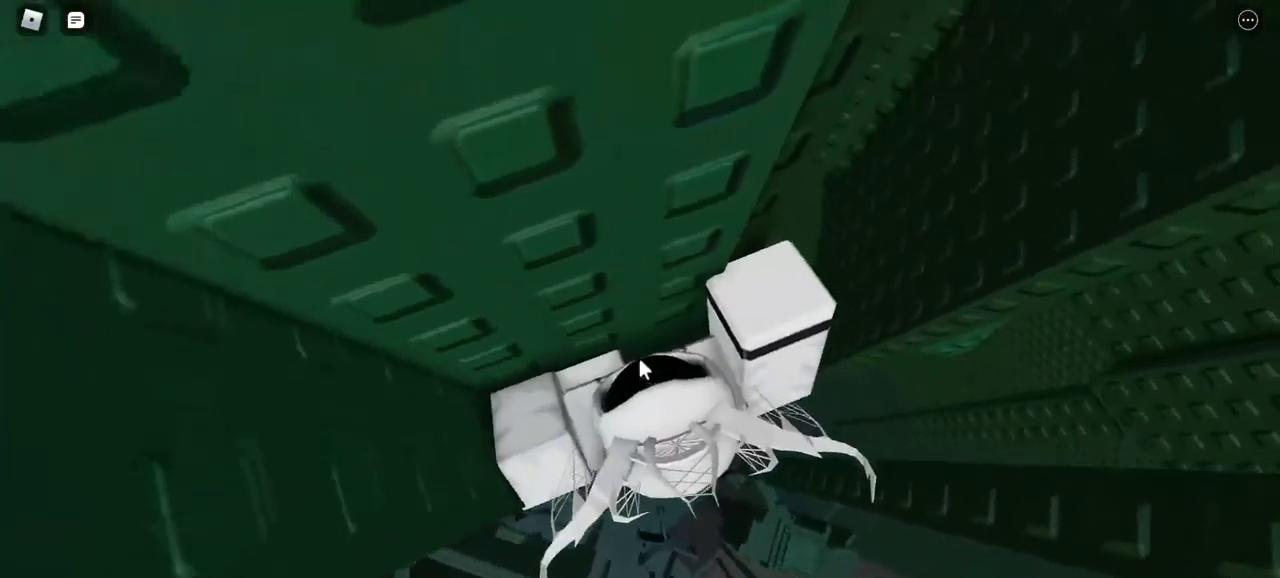
{"keys": ["d"], "mouse": ["right"], "events": [[117, "d", "down"]]}
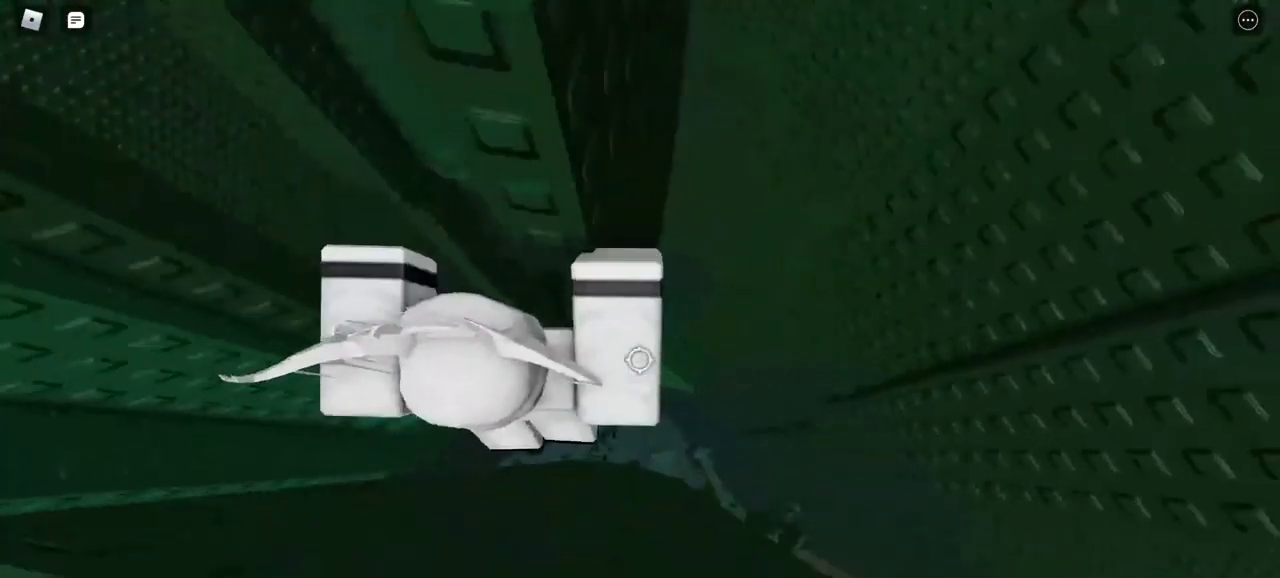
{"keys": ["w"], "mouse": ["right"], "events": [[117, "w", "down"], [333, "d", "up"]]}
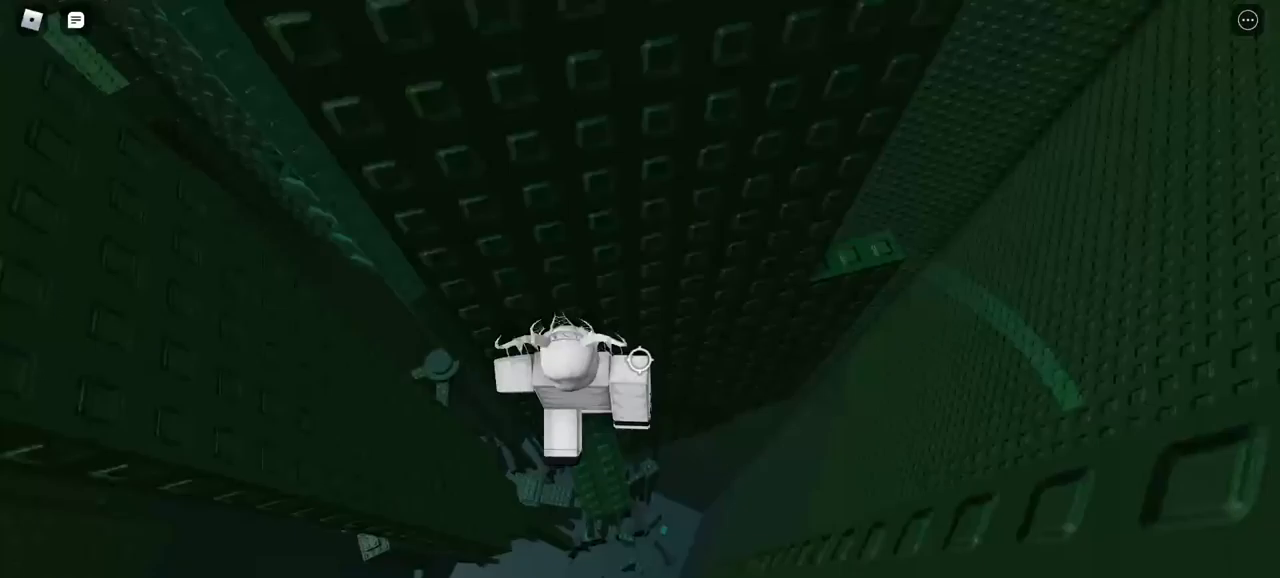
{"keys": ["d"], "mouse": ["right"], "events": [[50, "w", "up"], [317, "d", "down"]]}
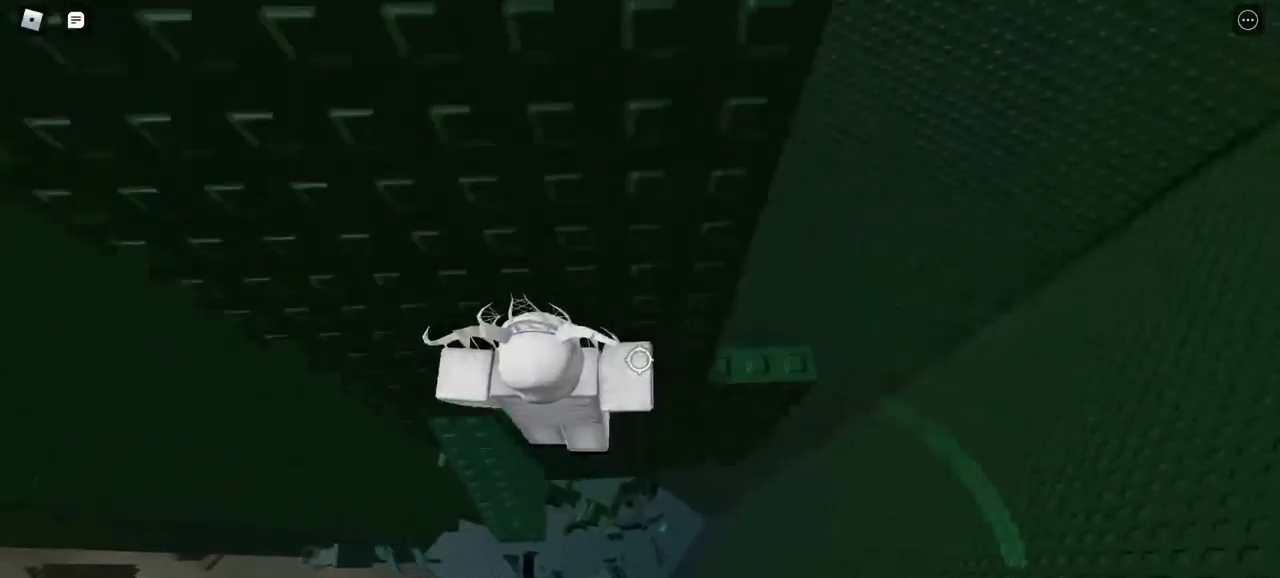
{"keys": [], "mouse": ["right"], "events": [[367, "d", "up"]]}
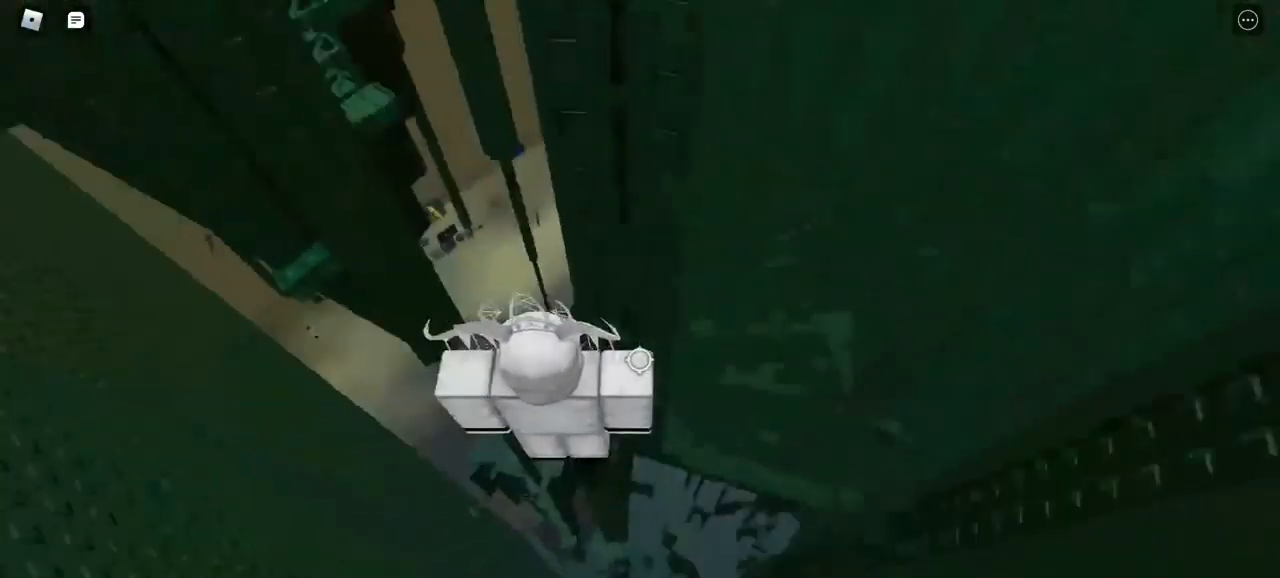
{"keys": [], "mouse": ["right"], "events": [[300, "w", "down"], [383, "w", "up"]]}
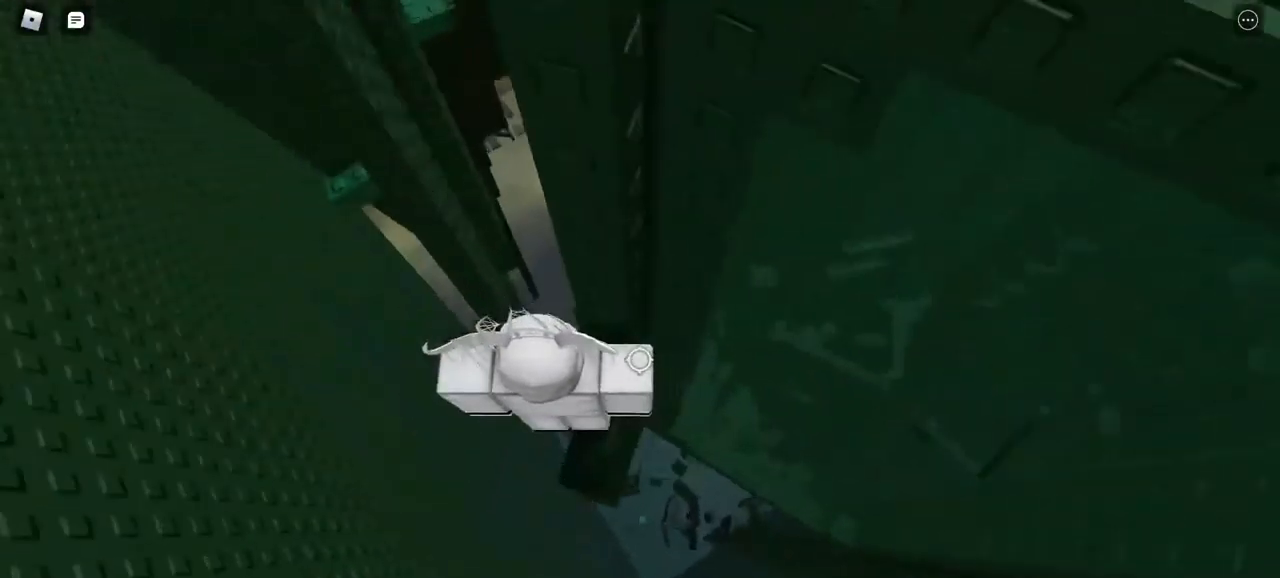
{"keys": [], "mouse": ["right"], "events": [[250, "s", "down"], [350, "s", "up"]]}
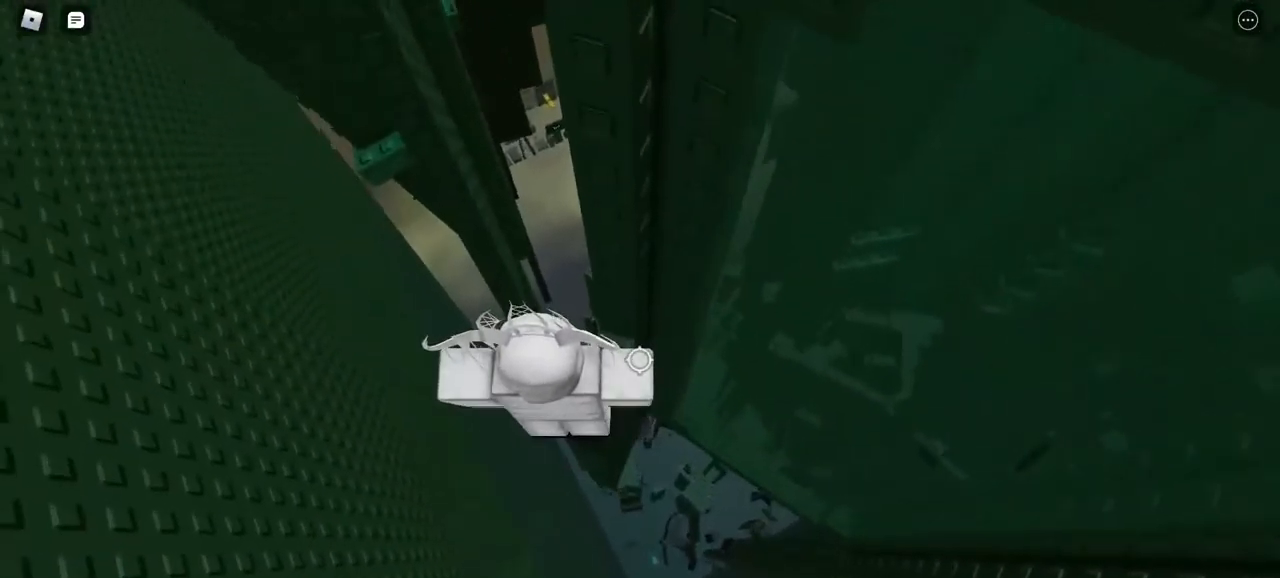
{"keys": [], "mouse": ["right"], "events": []}
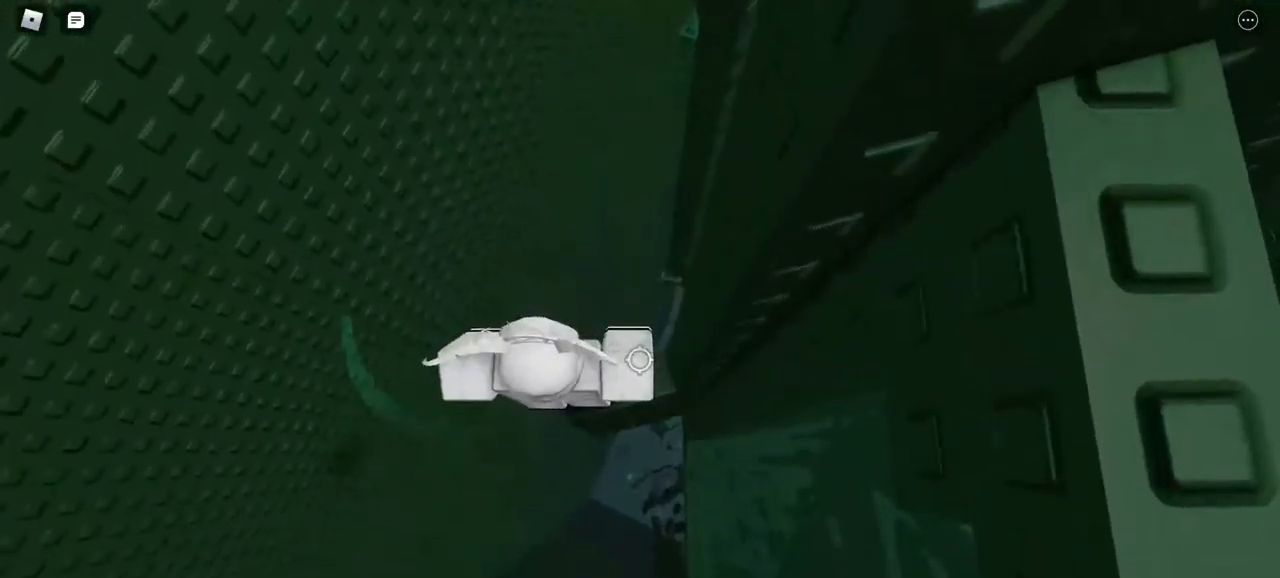
{"keys": ["a"], "mouse": ["right"], "events": [[83, "a", "down"]]}
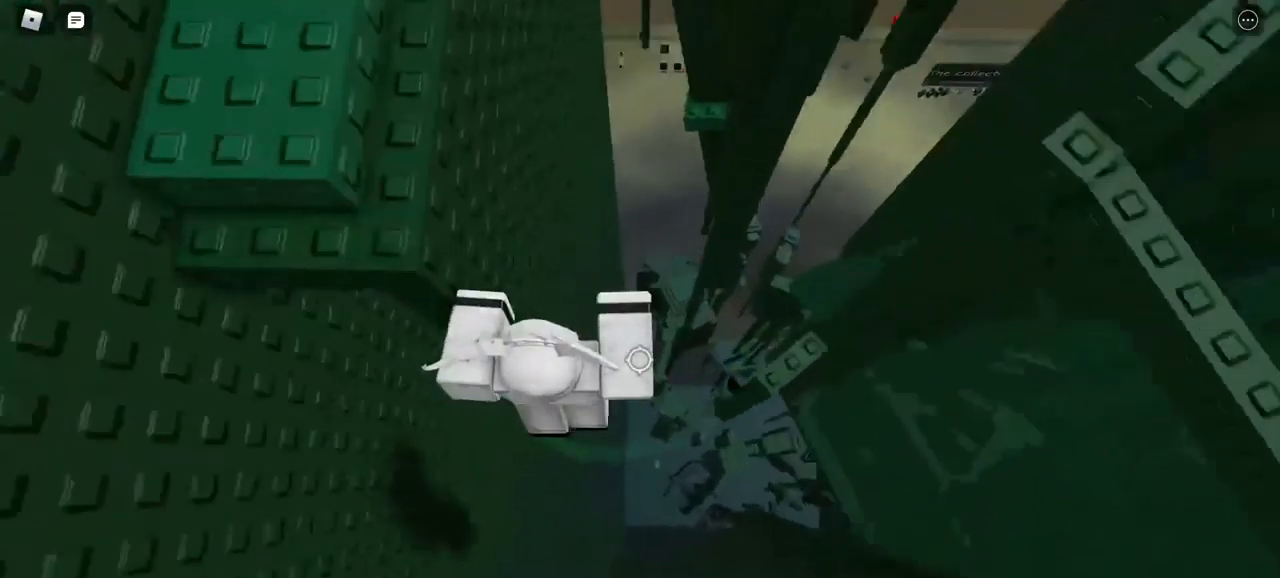
{"keys": ["a"], "mouse": ["right"], "events": []}
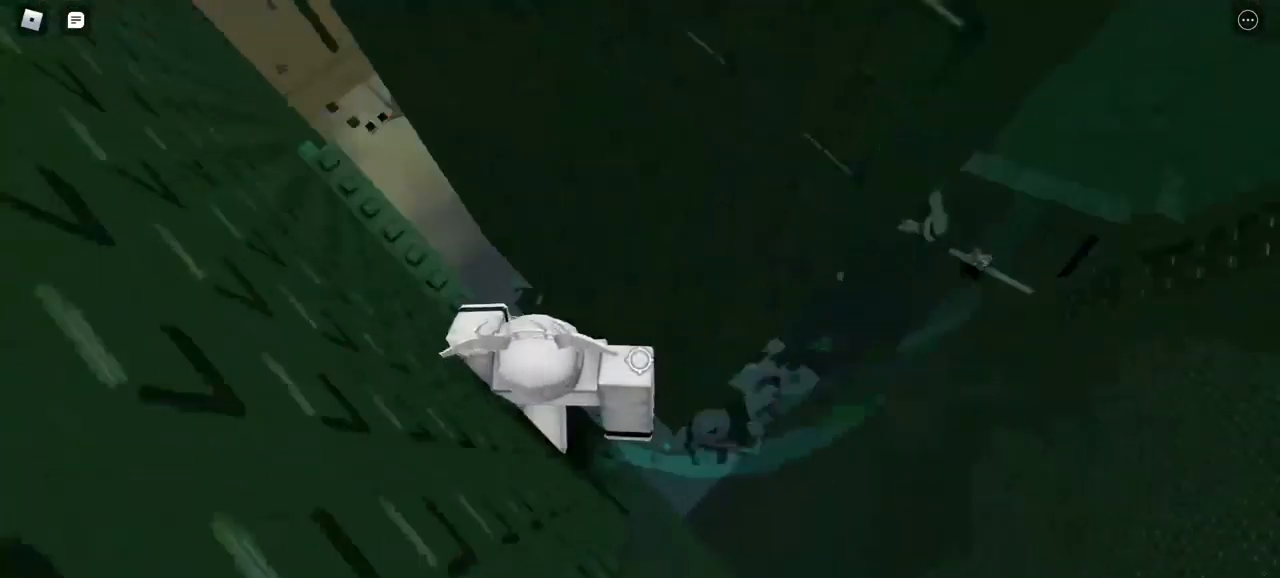
{"keys": ["w"], "mouse": ["right"], "events": [[17, "w", "down"], [117, "a", "up"]]}
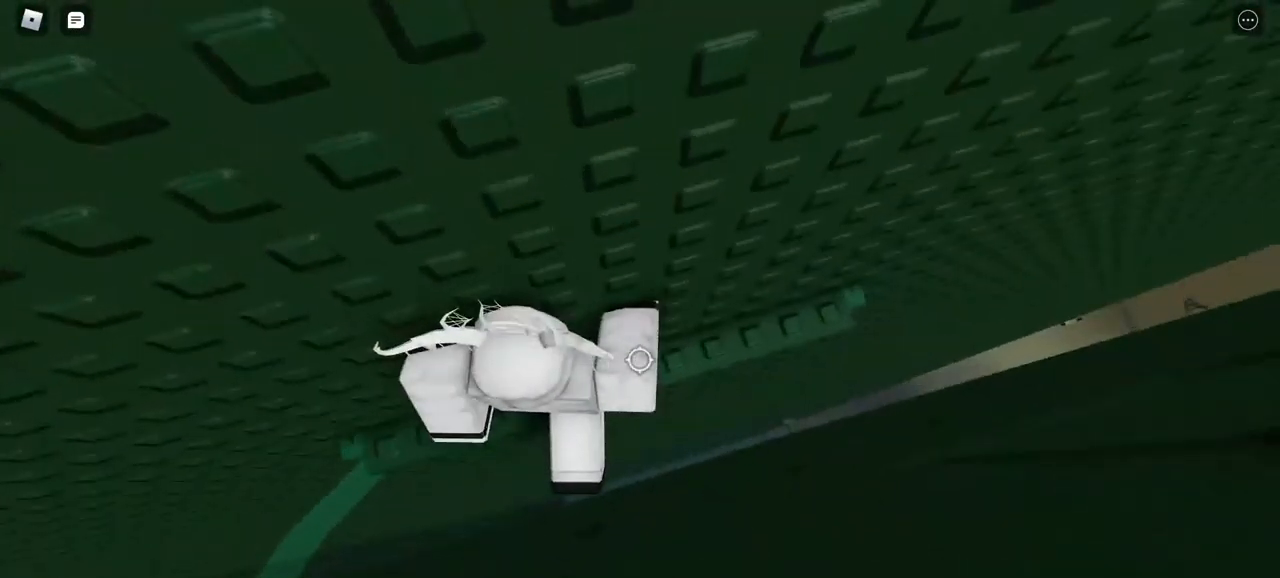
{"keys": ["d", "w"], "mouse": ["right"], "events": [[133, "d", "down"]]}
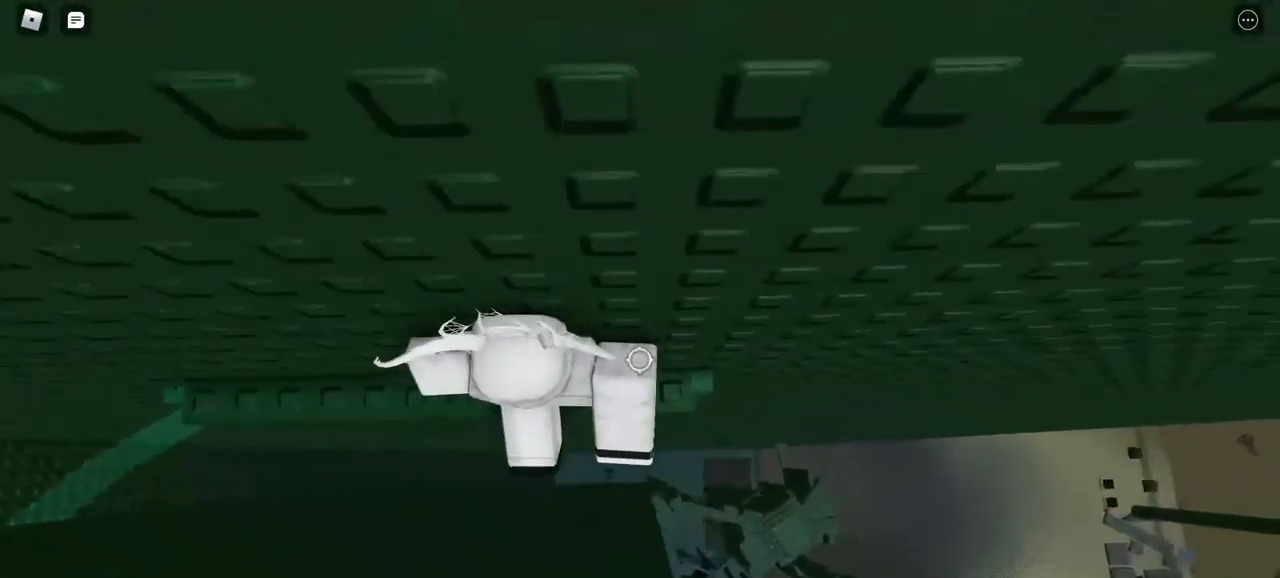
{"keys": ["w"], "mouse": ["right"], "events": [[50, "d", "up"]]}